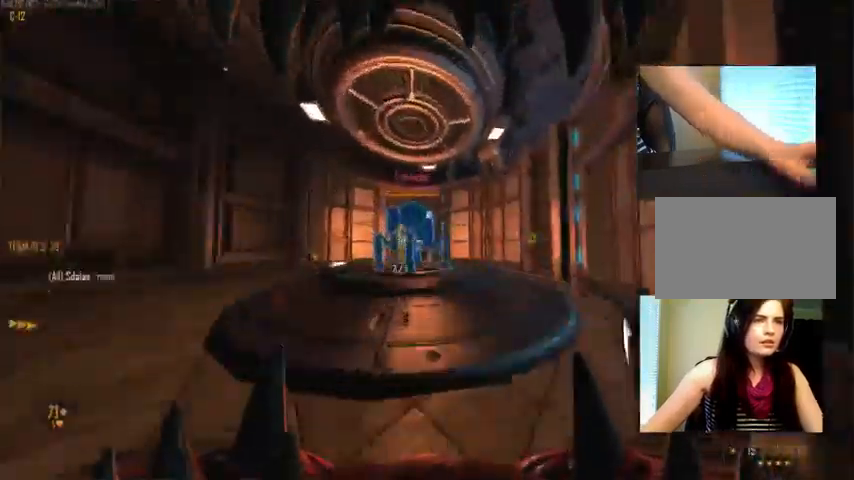
Gameplay with keyboard and mouse; each line is a JSON object with the keys and mouse buttons held at the frame after it. "events" lists presses ("down") and releases ("up") of "1", "2", "3", "4", "5", "a", "alt", "c", "ctrl", "d", "e", "f", "q", "r", "s", "shift", "space", "tab", "v", "w", "x", "z", "mouse_left", "mouse_middle", "mouse_right", "mouse_wheel_up" and "mouse_wheel_down" between this image and that frame as [ms after this image, input, new state], when the widget could be followed in between. "mouse_left", "mouse_middle", "mouse_right", "mouse_wheel_up", "mouse_wheel_down" = the "left", "middle", "right", "wheel_up", "wheel_down" buttons of the "mouse" list. No other keys are recorded. Not read: mouse_move.
{"keys": ["w"], "mouse": ["left"], "events": [[33, "c", "down"], [67, "space", "up"], [200, "c", "up"], [300, "ctrl", "up"], [367, "d", "down"], [433, "mouse_left", "down"], [500, "d", "up"]]}
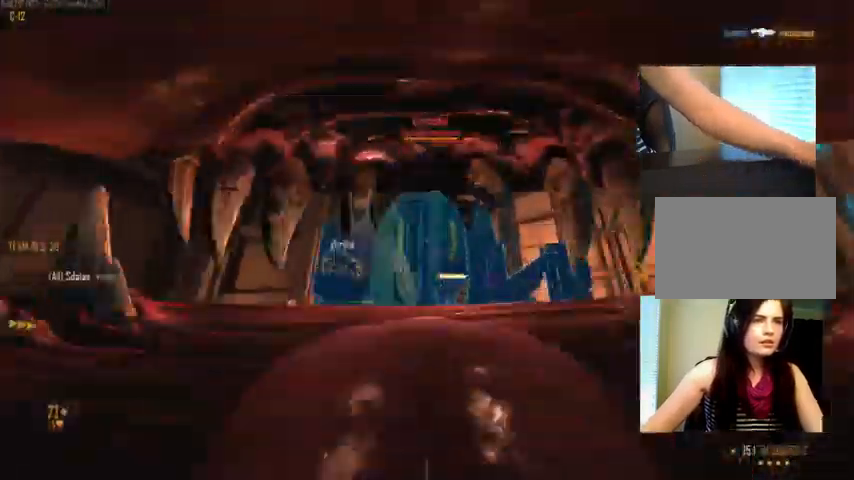
{"keys": ["c"], "mouse": ["left"], "events": [[67, "w", "up"], [167, "c", "down"], [400, "w", "down"], [467, "w", "up"]]}
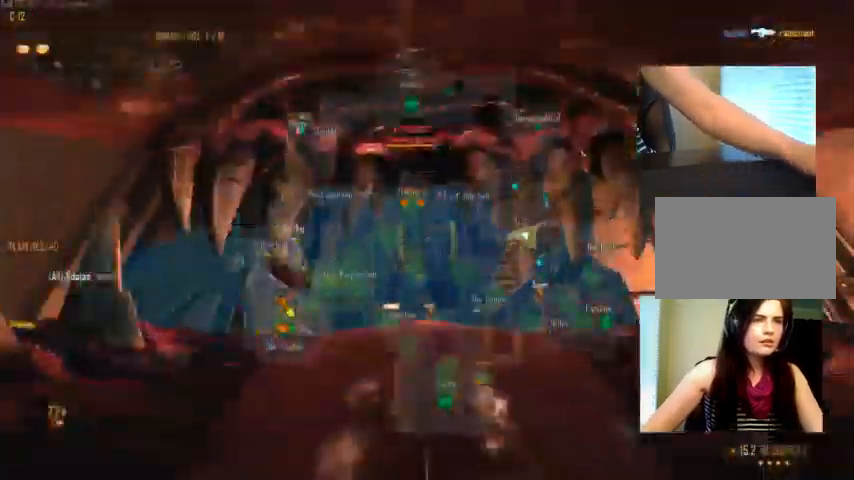
{"keys": ["c"], "mouse": ["left"], "events": []}
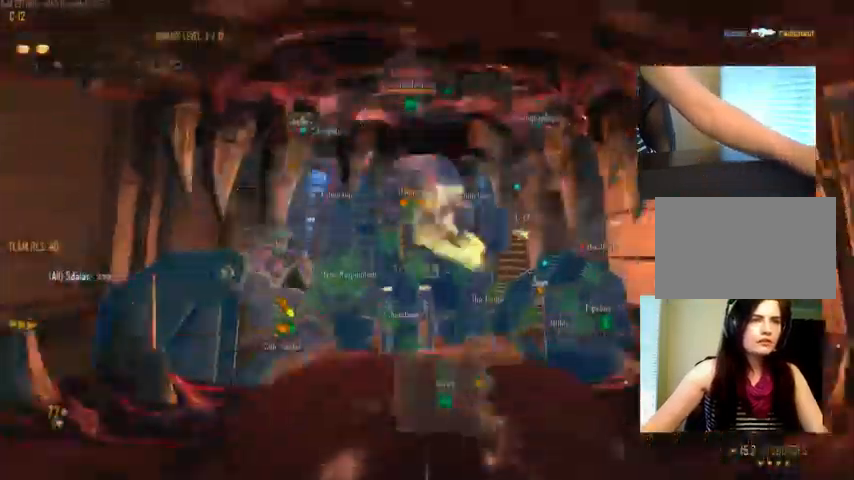
{"keys": [], "mouse": ["left"], "events": [[133, "w", "down"], [166, "c", "up"], [266, "w", "up"]]}
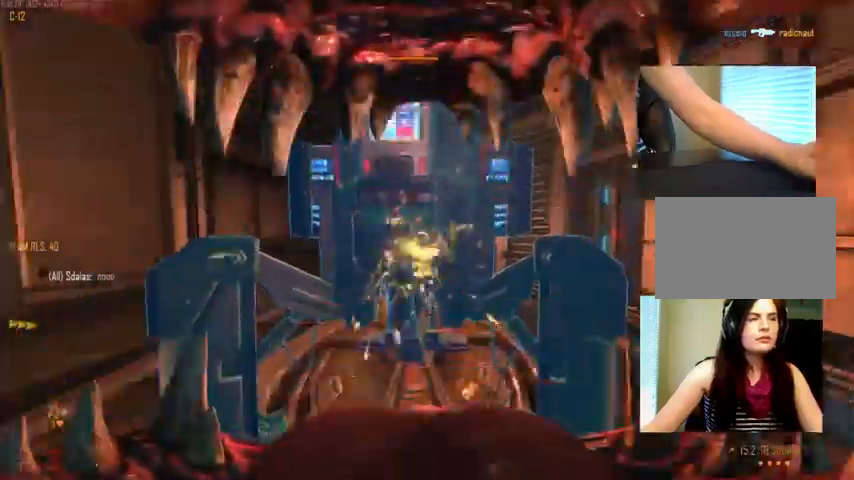
{"keys": ["tab"], "mouse": ["left"], "events": [[166, "tab", "down"]]}
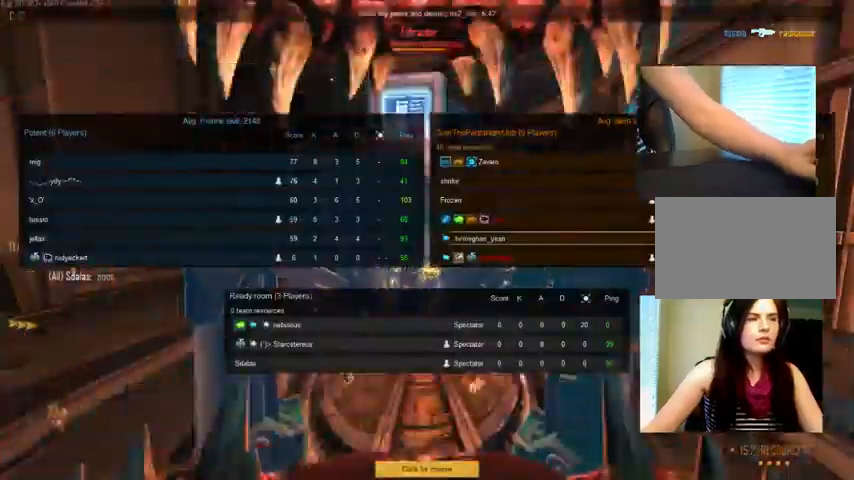
{"keys": [], "mouse": ["left"], "events": [[200, "tab", "up"]]}
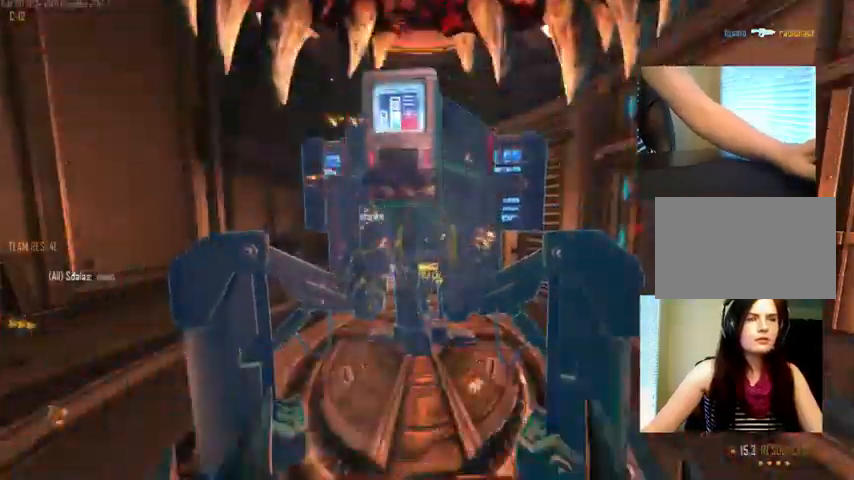
{"keys": ["c"], "mouse": ["left"], "events": [[266, "c", "down"]]}
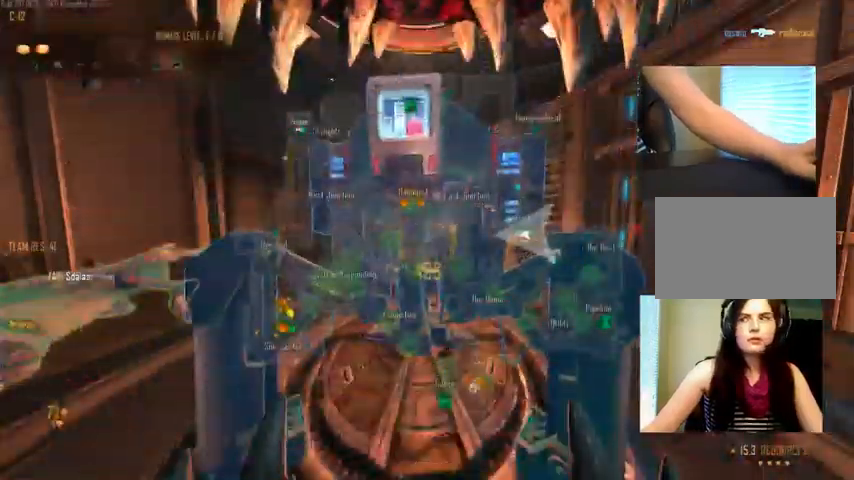
{"keys": [], "mouse": ["left"], "events": [[466, "c", "up"]]}
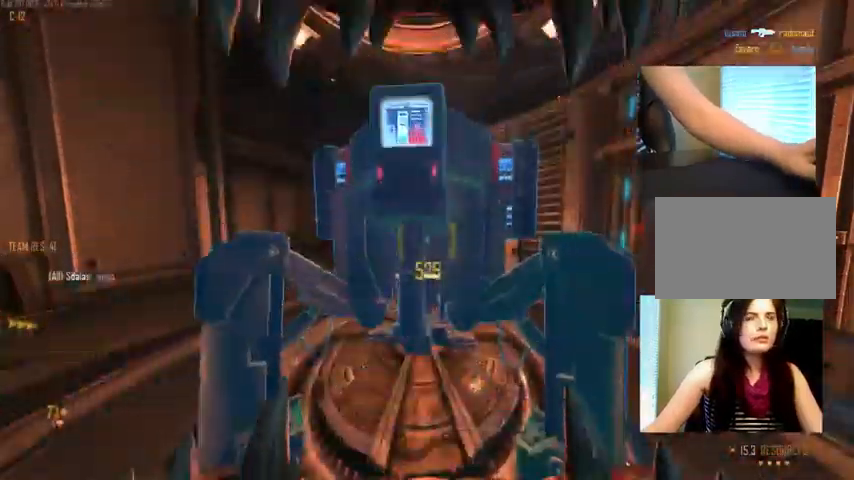
{"keys": ["c"], "mouse": ["left"], "events": [[133, "d", "down"], [266, "d", "up"], [300, "w", "down"], [400, "w", "up"], [433, "c", "down"]]}
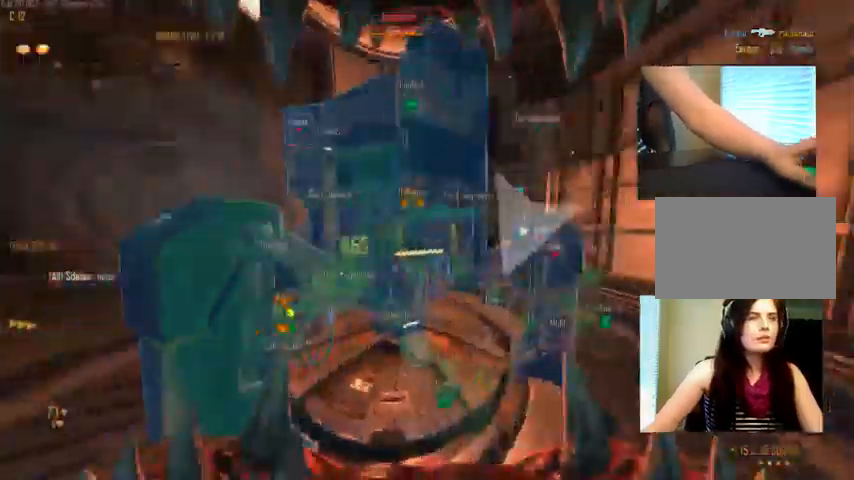
{"keys": ["c"], "mouse": ["left"], "events": []}
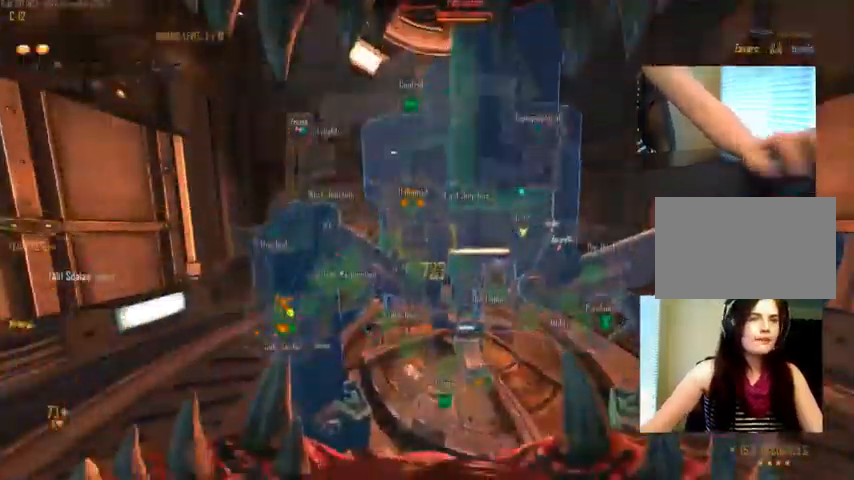
{"keys": ["c"], "mouse": ["left"], "events": []}
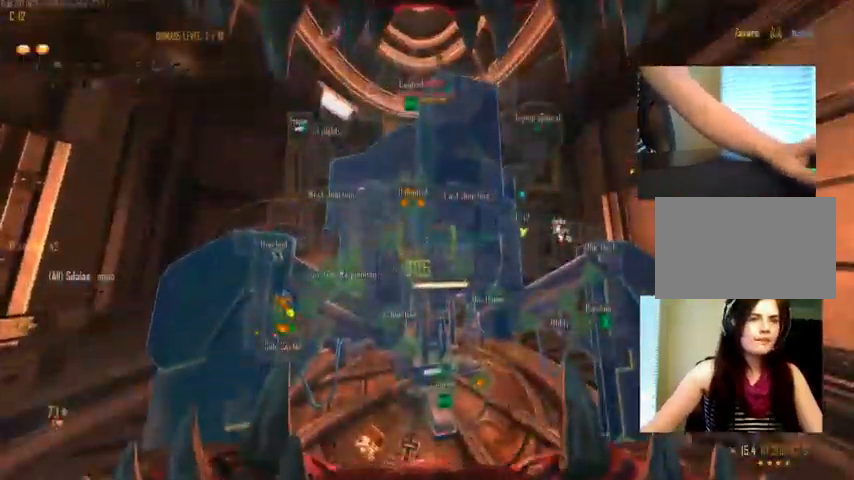
{"keys": ["c"], "mouse": ["left"], "events": [[100, "w", "down"], [166, "c", "up"], [400, "c", "down"], [433, "w", "up"]]}
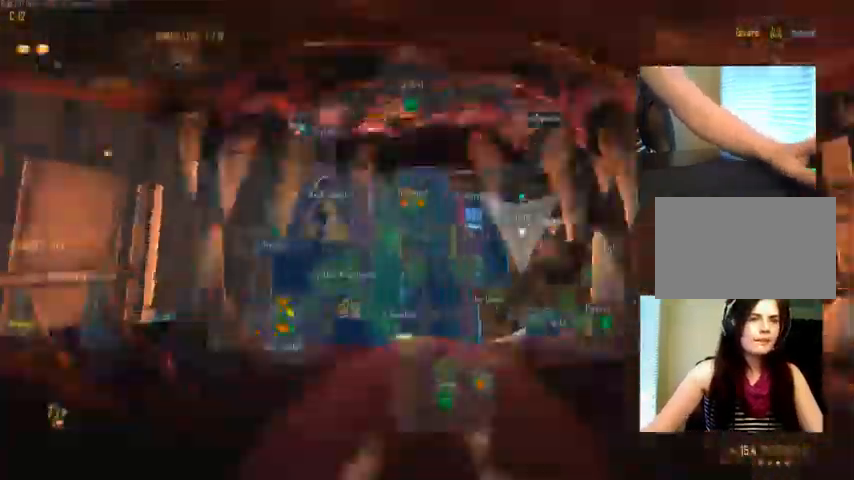
{"keys": ["c"], "mouse": ["left"], "events": []}
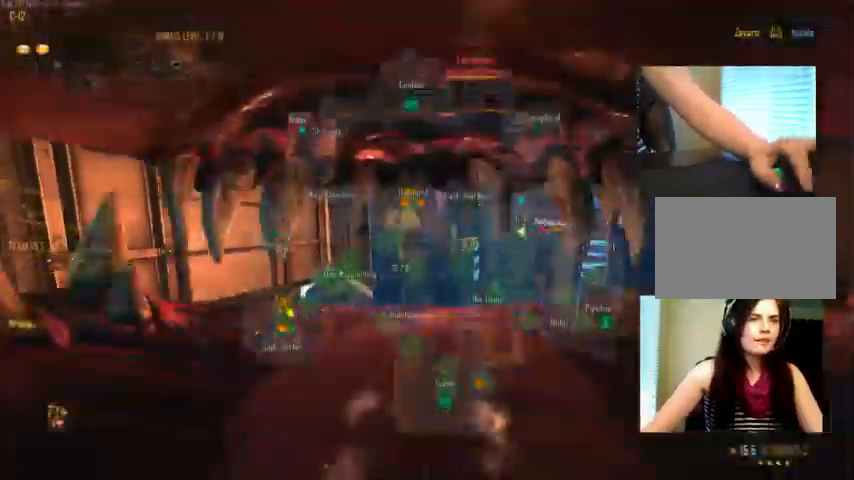
{"keys": ["c"], "mouse": ["left"], "events": []}
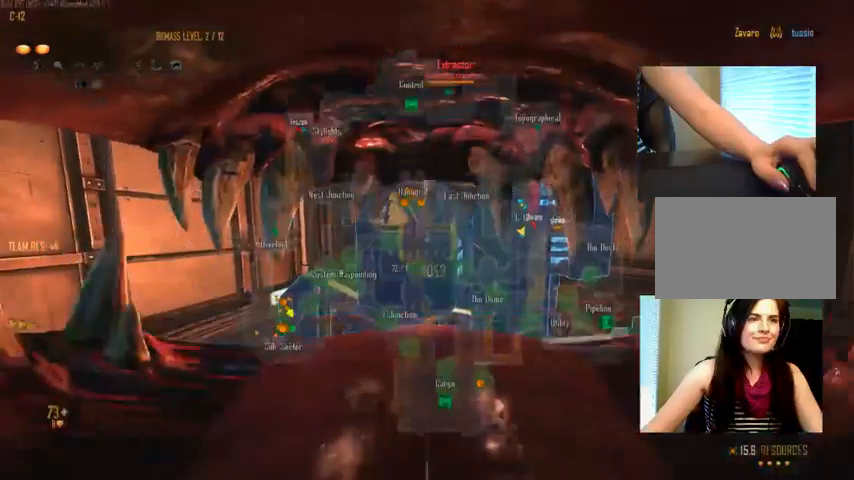
{"keys": ["c"], "mouse": ["left"], "events": []}
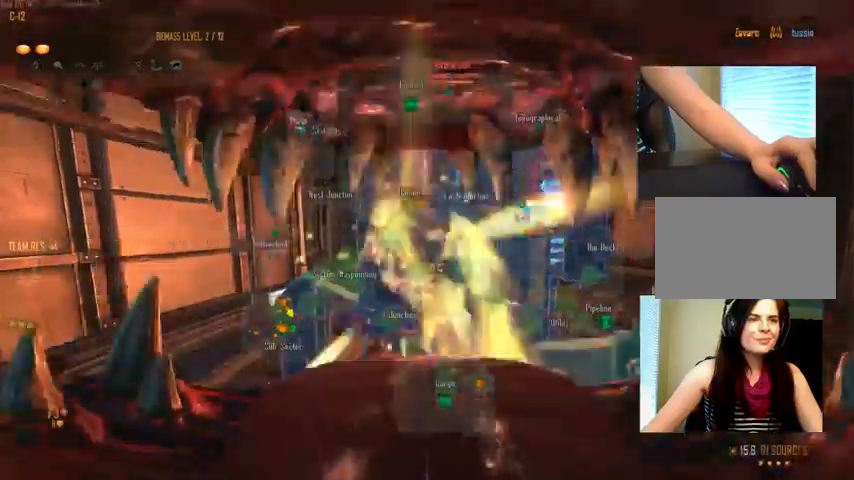
{"keys": ["w"], "mouse": [], "events": [[300, "a", "down"], [300, "c", "up"], [367, "w", "down"], [467, "a", "up"], [467, "mouse_left", "up"]]}
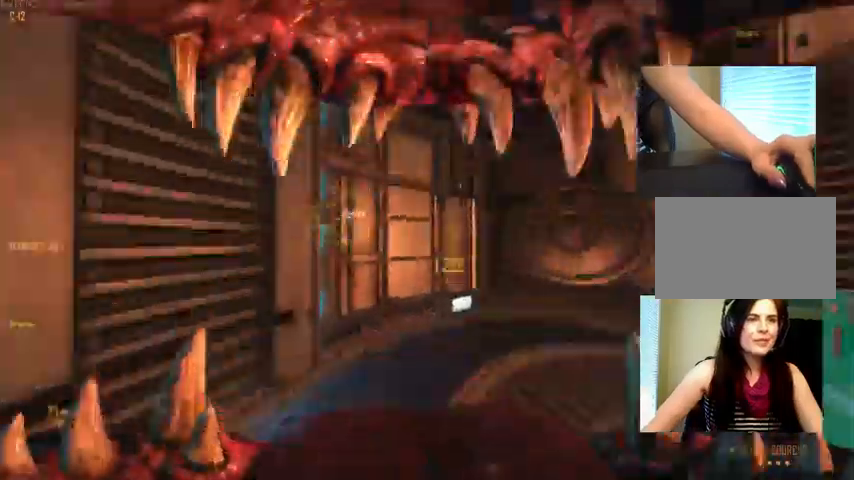
{"keys": ["d", "w"], "mouse": [], "events": [[134, "d", "down"]]}